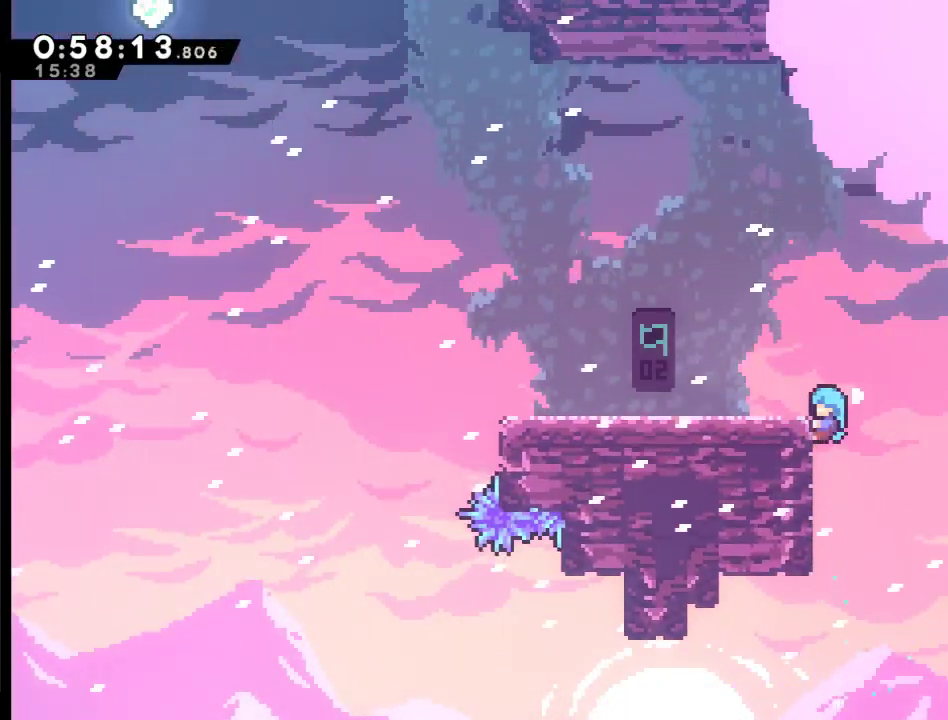
Gameplay with a controller (Xbox layout); each line is a JSON object with the inputs held at the frame after it. "events" lists button and stick changes between this image and that frame as [ms after this image, input, new state], when the widget could be followed in between. This document gives stick clicks only as held states, not as events.
{"buttons": ["DPAD_LEFT"], "left_stick": "center", "right_stick": "center", "events": [[100, "A", "down"], [200, "A", "up"], [233, "DPAD_UP", "up"], [267, "R2", "up"]]}
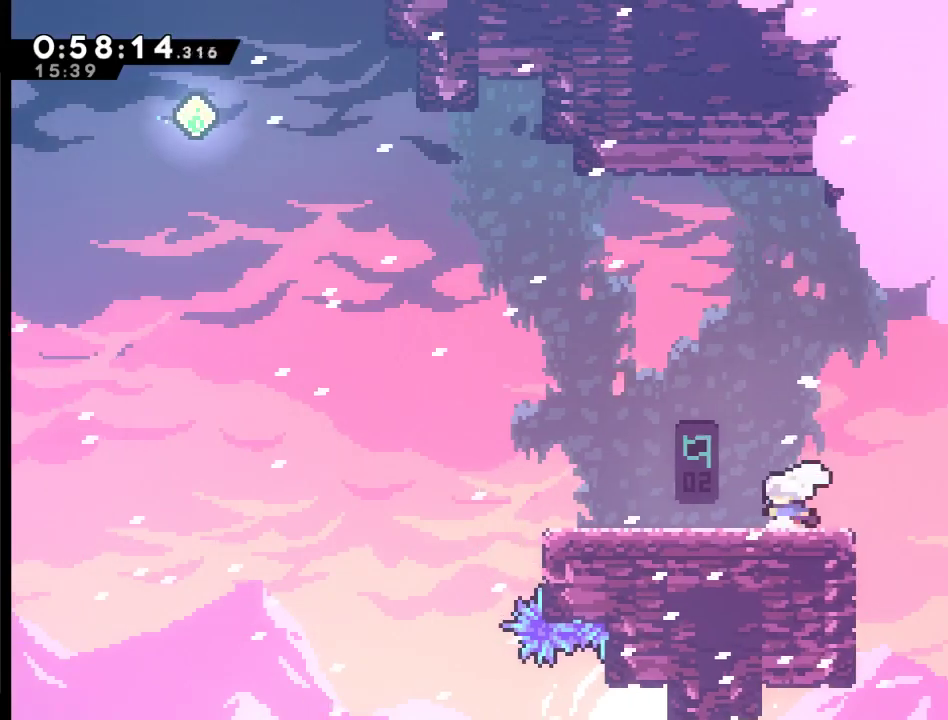
{"buttons": ["A", "DPAD_LEFT"], "left_stick": "center", "right_stick": "center", "events": [[433, "A", "down"]]}
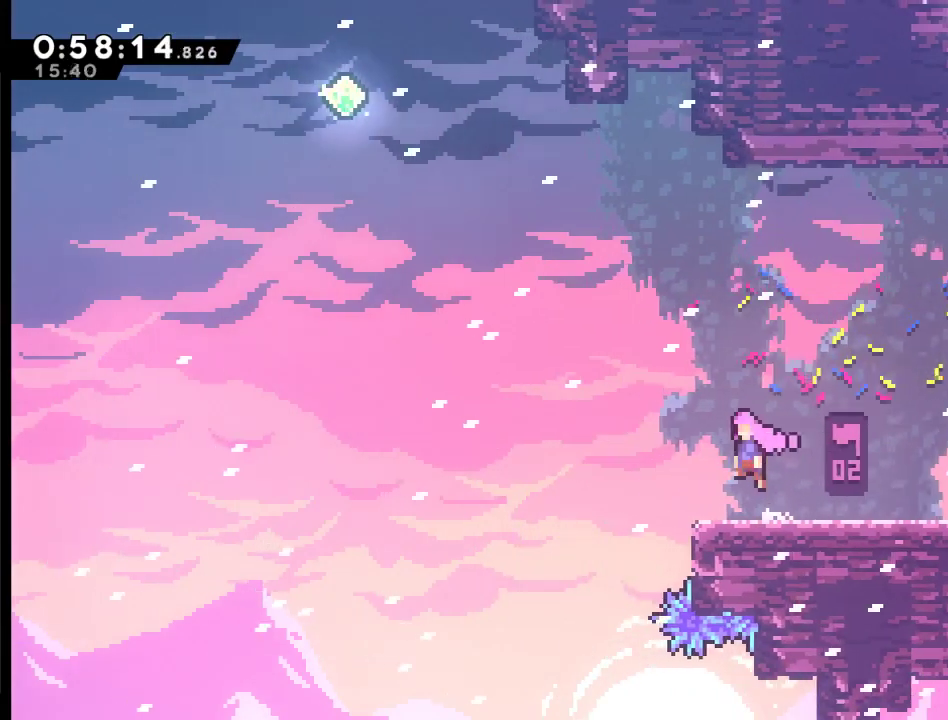
{"buttons": ["A", "X", "DPAD_UP", "DPAD_LEFT"], "left_stick": "center", "right_stick": "center", "events": [[133, "DPAD_UP", "down"], [233, "X", "down"]]}
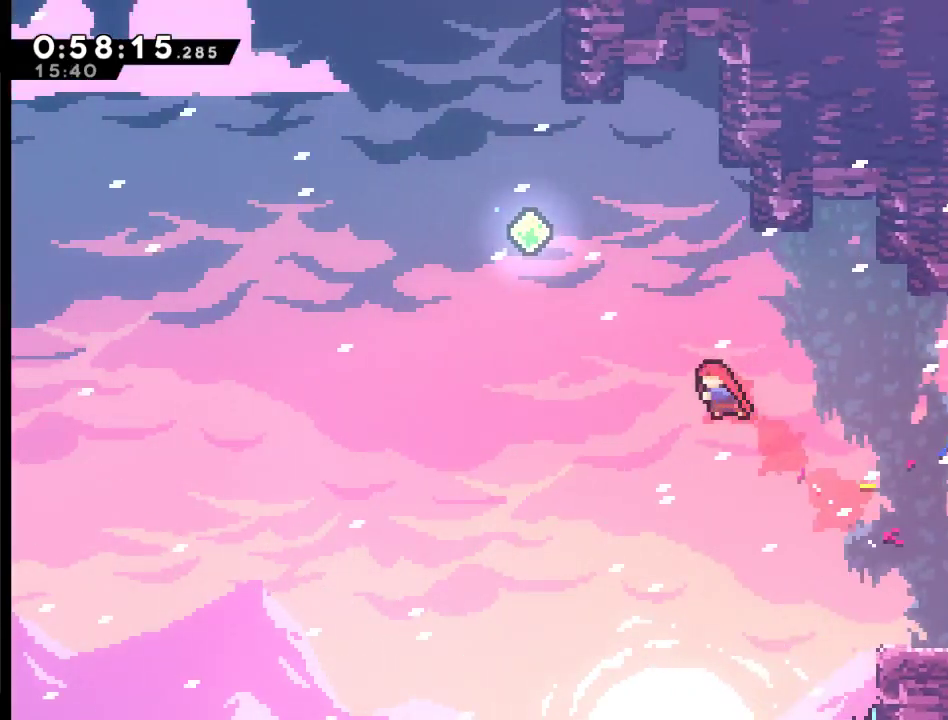
{"buttons": ["X", "DPAD_UP", "DPAD_LEFT"], "left_stick": "center", "right_stick": "center", "events": [[33, "A", "up"], [33, "X", "up"], [167, "X", "down"]]}
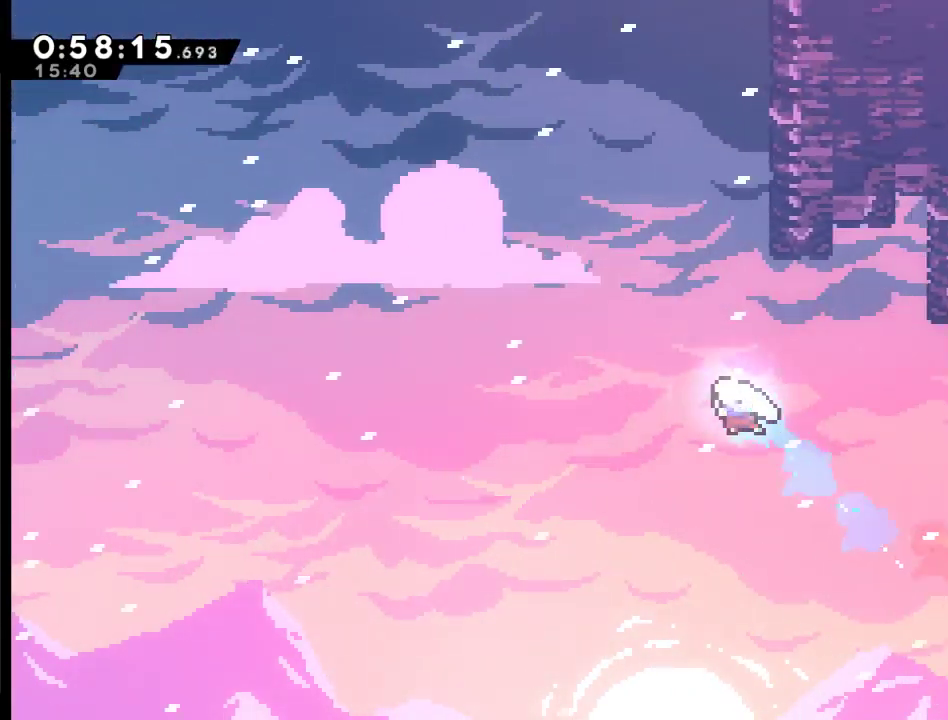
{"buttons": ["X", "R2", "DPAD_UP", "DPAD_RIGHT"], "left_stick": "center", "right_stick": "center", "events": [[33, "DPAD_LEFT", "up"], [67, "X", "up"], [167, "X", "down"], [433, "DPAD_RIGHT", "down"], [467, "R2", "down"]]}
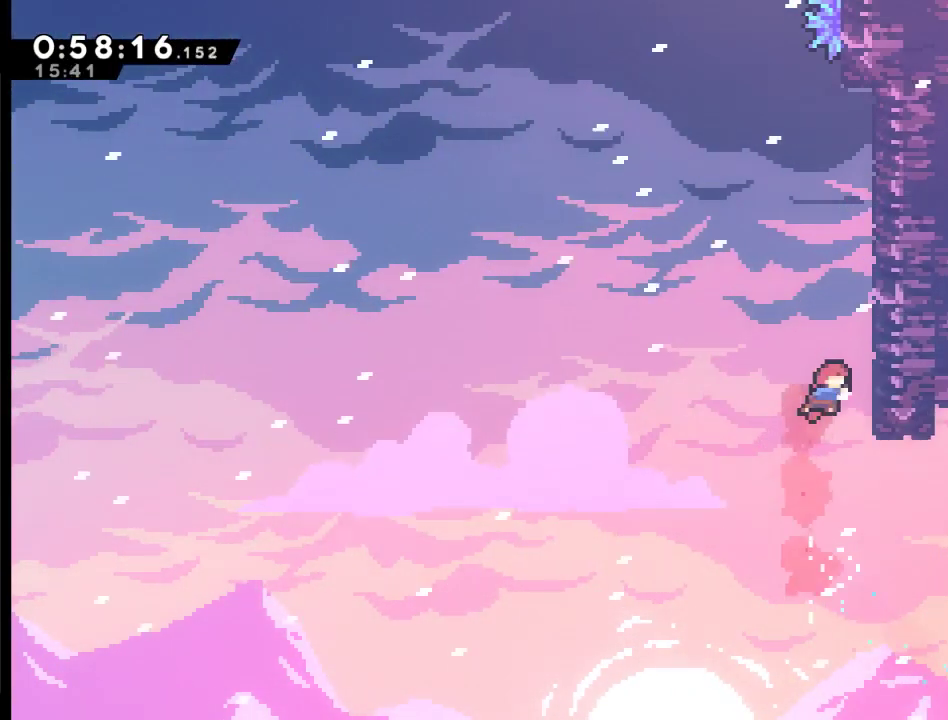
{"buttons": ["R2", "DPAD_UP"], "left_stick": "center", "right_stick": "center", "events": [[300, "X", "up"], [367, "DPAD_RIGHT", "up"]]}
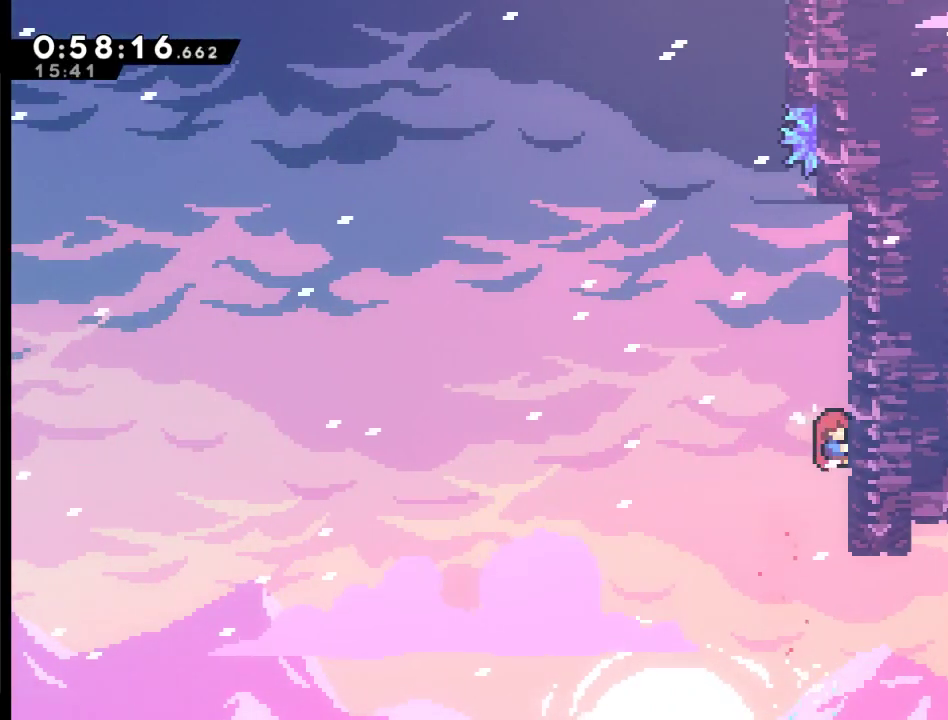
{"buttons": ["R2", "DPAD_UP"], "left_stick": "center", "right_stick": "center", "events": []}
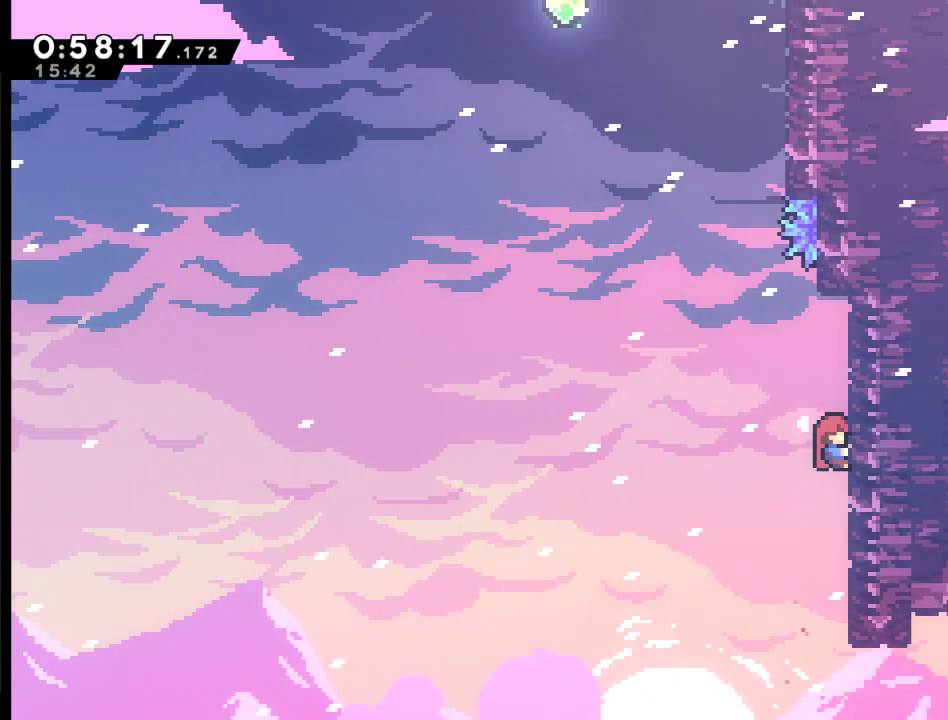
{"buttons": ["A", "X", "R2", "DPAD_UP"], "left_stick": "center", "right_stick": "center", "events": [[67, "DPAD_LEFT", "down"], [133, "A", "down"], [367, "DPAD_LEFT", "up"], [433, "X", "down"]]}
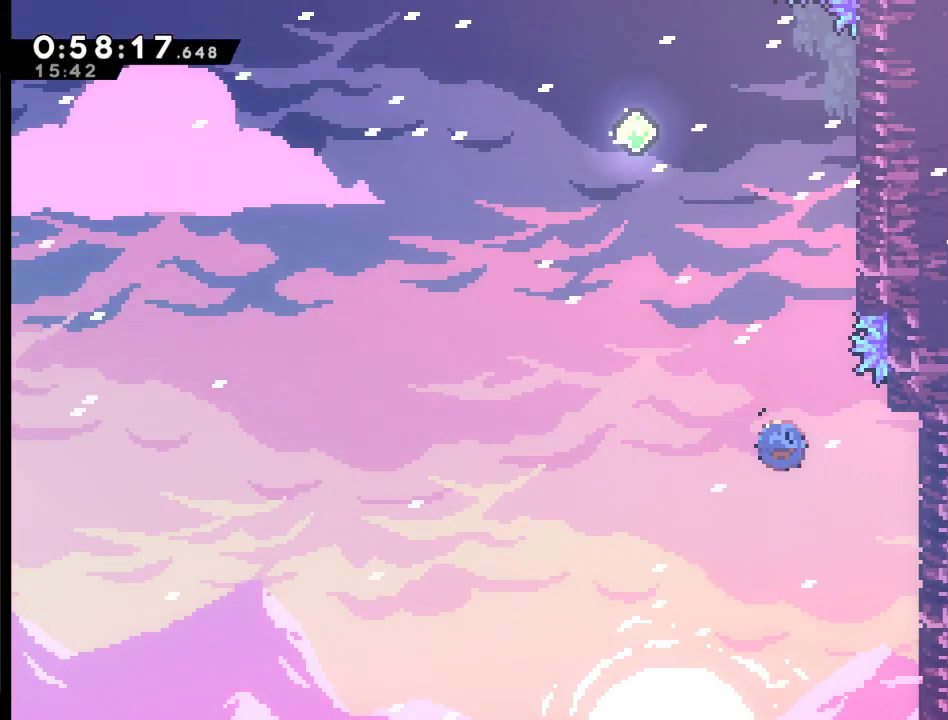
{"buttons": ["R2", "DPAD_UP", "DPAD_RIGHT"], "left_stick": "center", "right_stick": "center", "events": [[133, "DPAD_RIGHT", "down"], [200, "A", "up"], [500, "X", "up"]]}
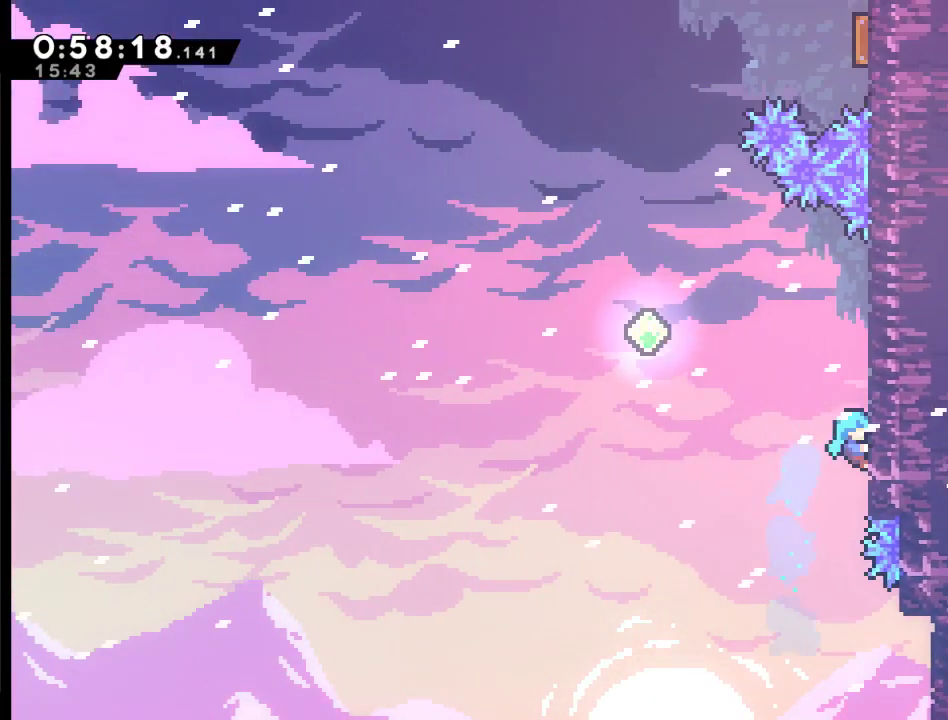
{"buttons": ["A", "R2", "DPAD_UP", "DPAD_LEFT"], "left_stick": "center", "right_stick": "center", "events": [[100, "DPAD_RIGHT", "up"], [200, "A", "down"], [200, "DPAD_LEFT", "down"]]}
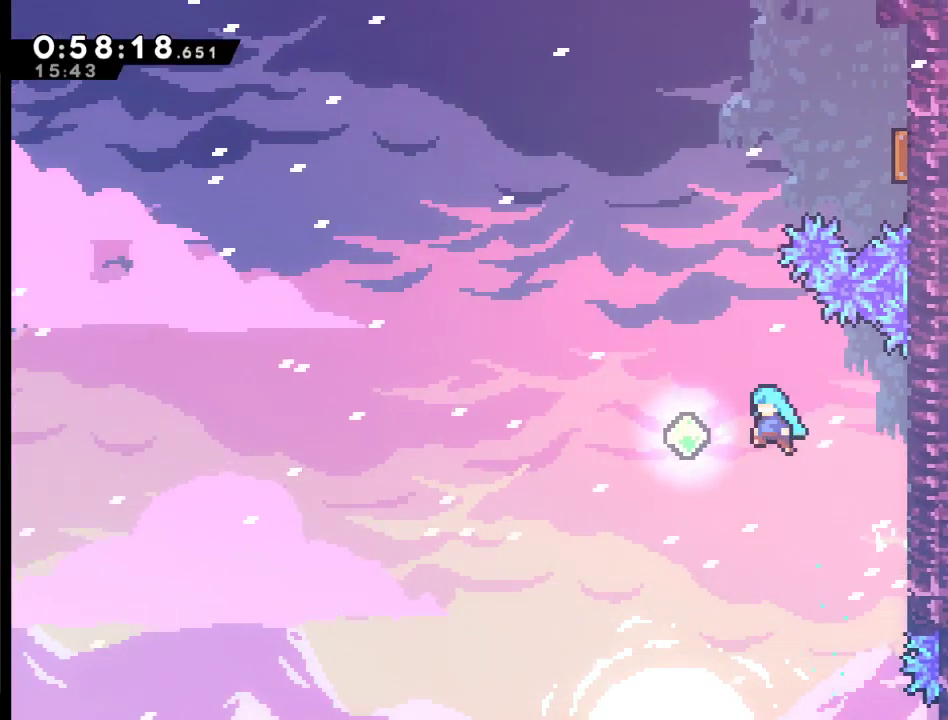
{"buttons": ["X", "DPAD_UP"], "left_stick": "center", "right_stick": "center", "events": [[133, "A", "up"], [233, "DPAD_LEFT", "up"], [233, "X", "down"], [267, "R2", "up"]]}
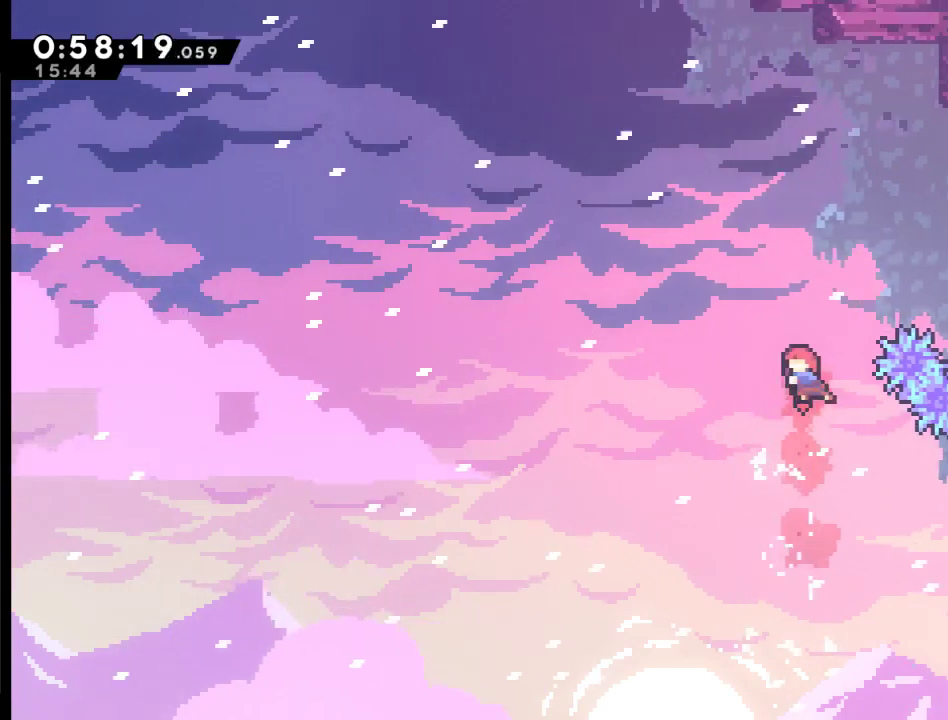
{"buttons": ["X", "DPAD_UP", "DPAD_RIGHT"], "left_stick": "center", "right_stick": "center", "events": [[67, "X", "up"], [233, "X", "down"], [267, "DPAD_RIGHT", "down"]]}
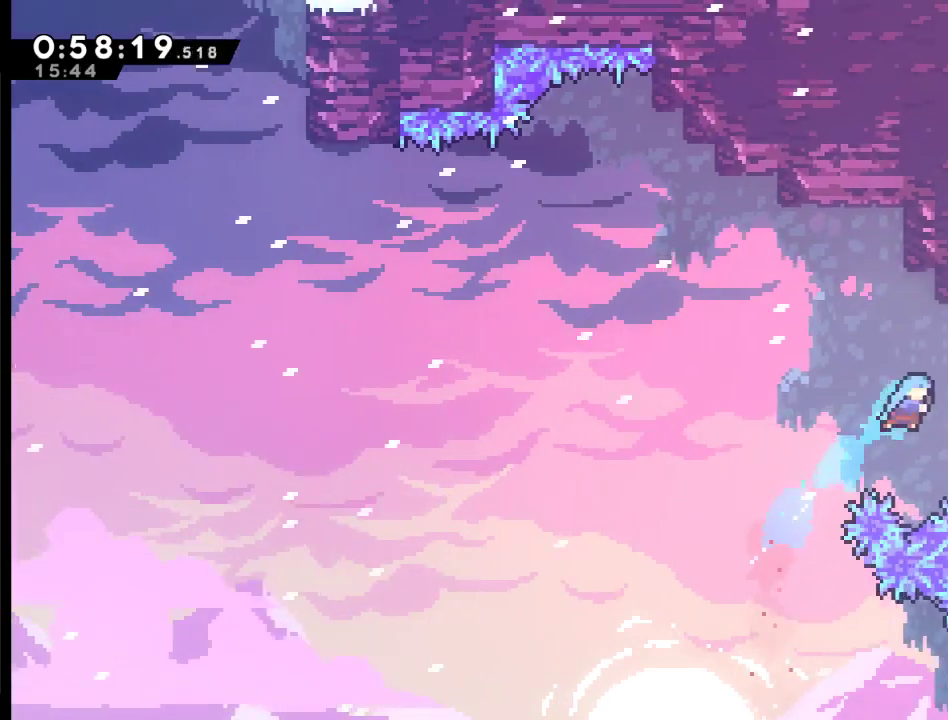
{"buttons": ["DPAD_UP", "DPAD_LEFT"], "left_stick": "center", "right_stick": "center", "events": [[200, "X", "up"], [233, "DPAD_RIGHT", "up"], [267, "DPAD_LEFT", "down"]]}
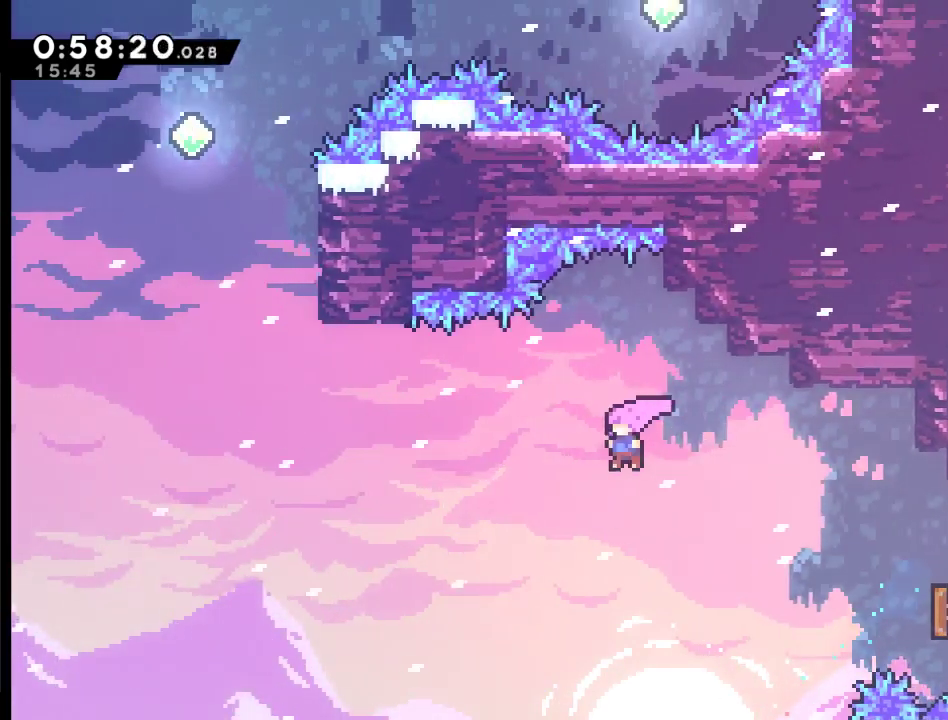
{"buttons": ["X", "DPAD_UP", "DPAD_LEFT"], "left_stick": "center", "right_stick": "center", "events": [[267, "X", "down"]]}
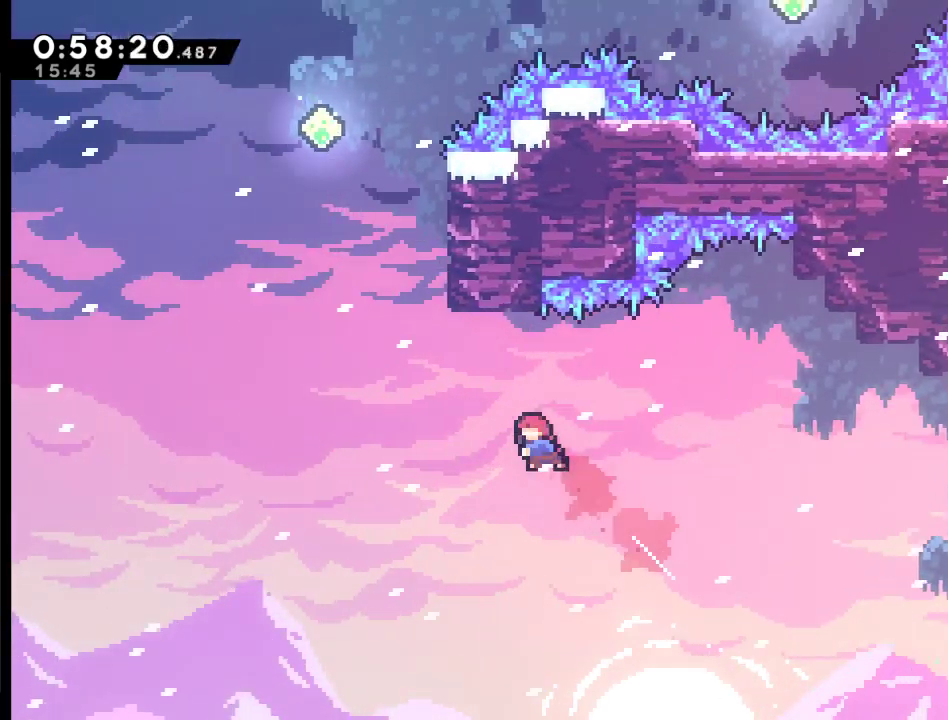
{"buttons": ["X", "DPAD_UP"], "left_stick": "center", "right_stick": "center", "events": [[200, "X", "up"], [233, "DPAD_LEFT", "up"], [300, "X", "down"]]}
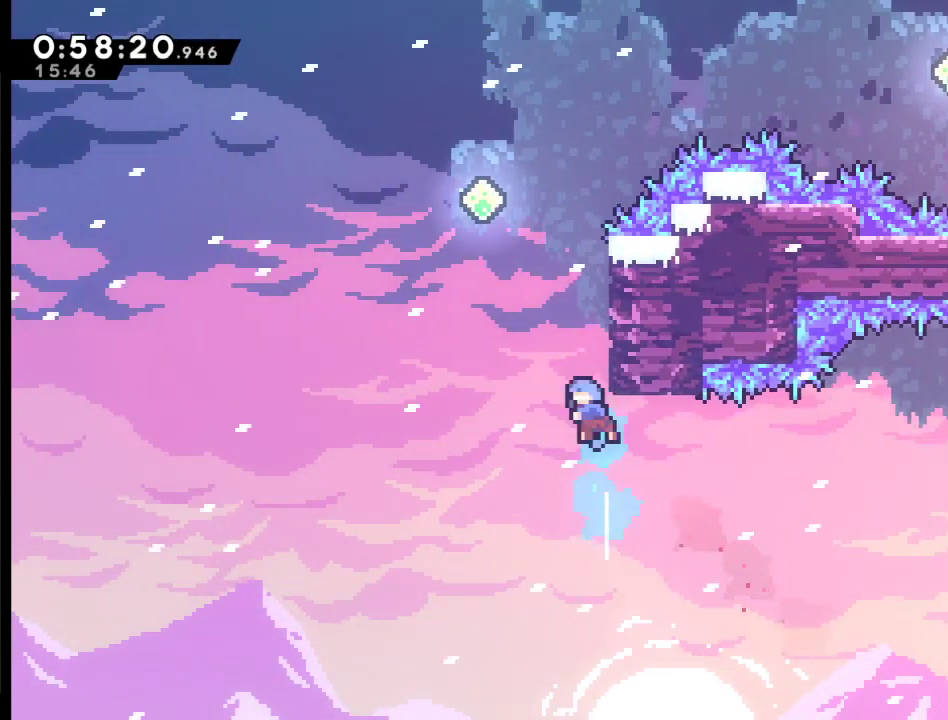
{"buttons": ["R2", "DPAD_UP", "DPAD_LEFT"], "left_stick": "center", "right_stick": "center", "events": [[133, "R2", "down"], [233, "DPAD_RIGHT", "down"], [367, "X", "up"], [400, "DPAD_RIGHT", "up"], [500, "DPAD_LEFT", "down"]]}
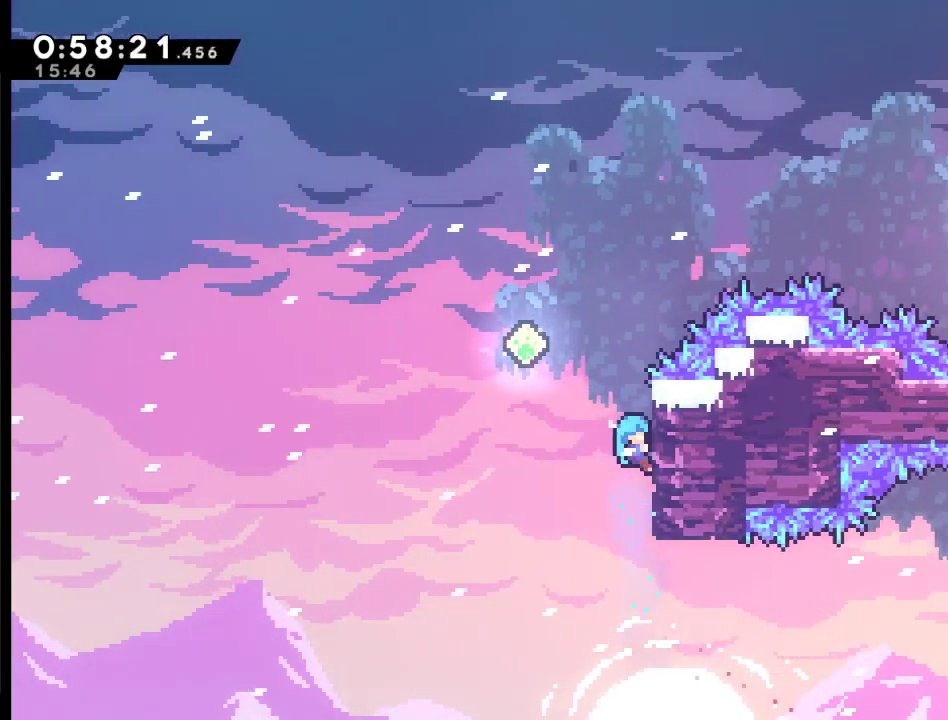
{"buttons": ["X", "DPAD_UP", "DPAD_RIGHT"], "left_stick": "center", "right_stick": "center", "events": [[67, "A", "down"], [333, "DPAD_LEFT", "up"], [400, "A", "up"], [400, "DPAD_RIGHT", "down"], [467, "X", "down"], [500, "R2", "up"]]}
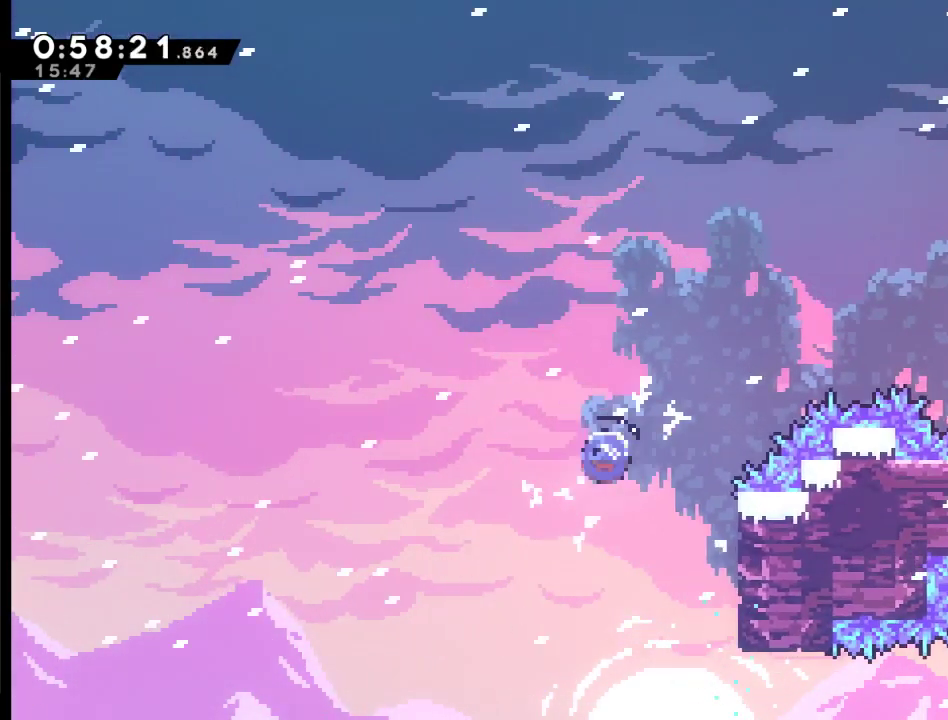
{"buttons": ["X", "DPAD_UP", "DPAD_RIGHT"], "left_stick": "center", "right_stick": "center", "events": [[333, "X", "up"], [500, "X", "down"]]}
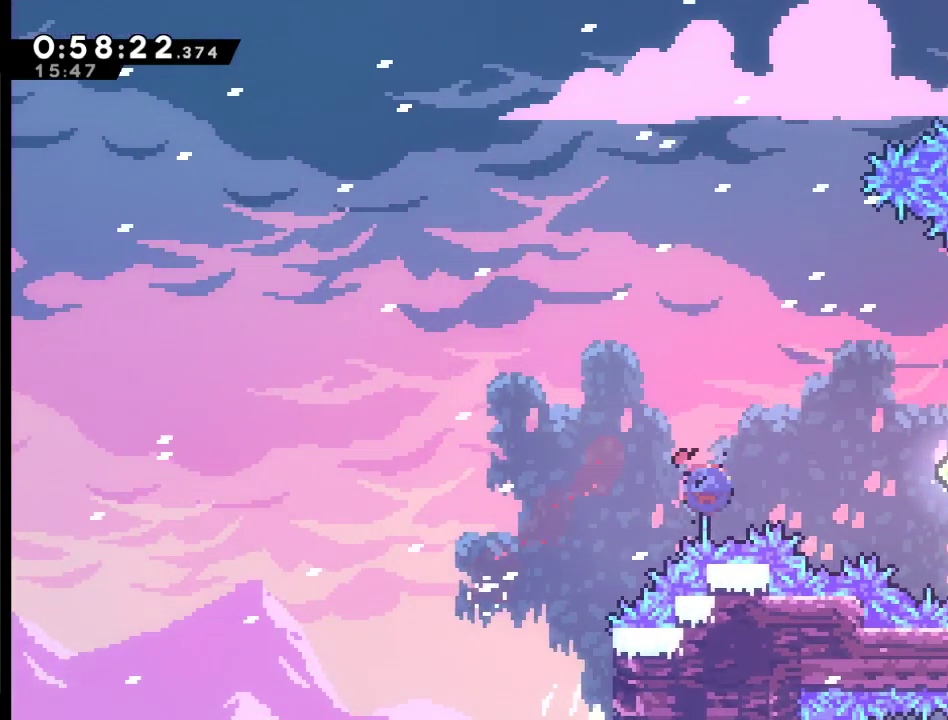
{"buttons": [], "left_stick": "center", "right_stick": "center", "events": [[133, "X", "up"], [400, "DPAD_RIGHT", "up"], [400, "DPAD_UP", "up"]]}
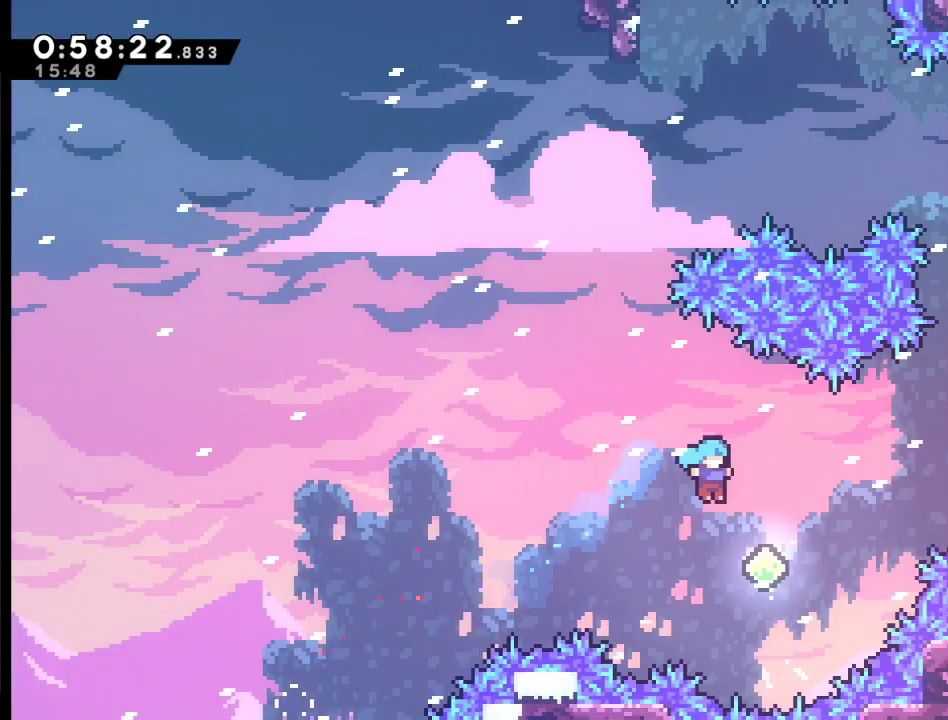
{"buttons": ["X", "DPAD_UP", "DPAD_RIGHT"], "left_stick": "center", "right_stick": "center", "events": [[33, "DPAD_RIGHT", "down"], [100, "DPAD_UP", "down"], [267, "X", "down"]]}
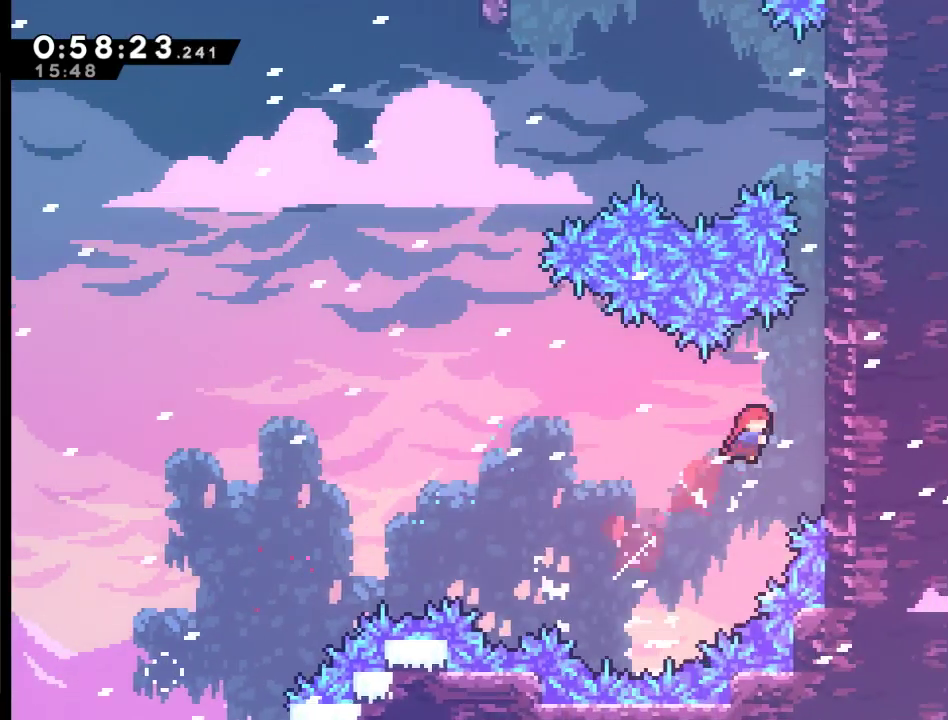
{"buttons": ["R2", "DPAD_UP", "DPAD_RIGHT"], "left_stick": "center", "right_stick": "center", "events": [[67, "X", "up"], [133, "X", "down"], [367, "R2", "down"], [467, "X", "up"]]}
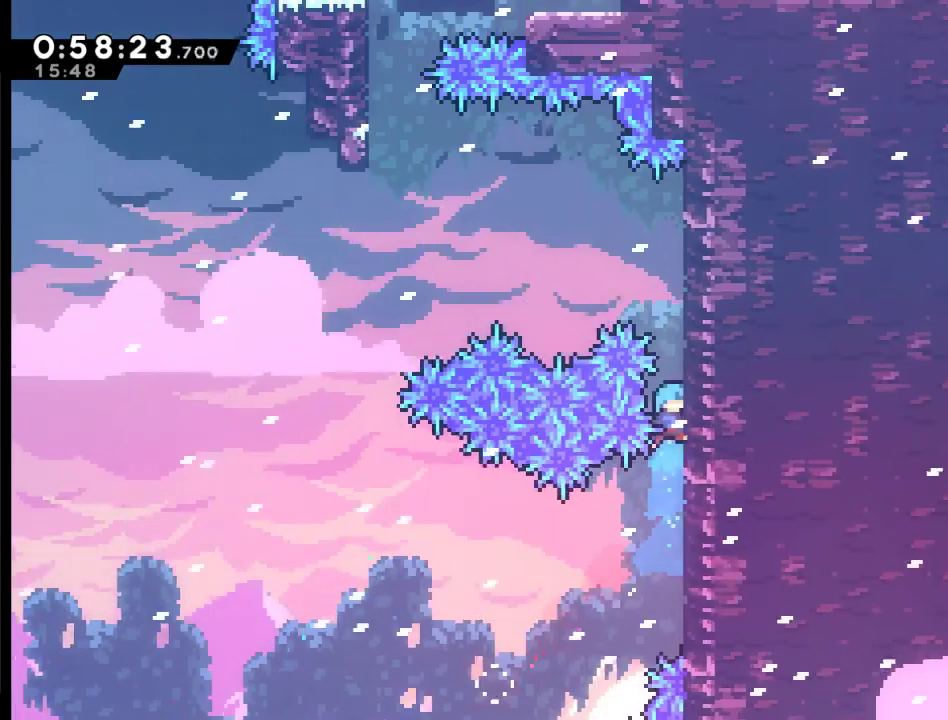
{"buttons": ["R2", "DPAD_UP"], "left_stick": "center", "right_stick": "center", "events": [[33, "DPAD_RIGHT", "up"]]}
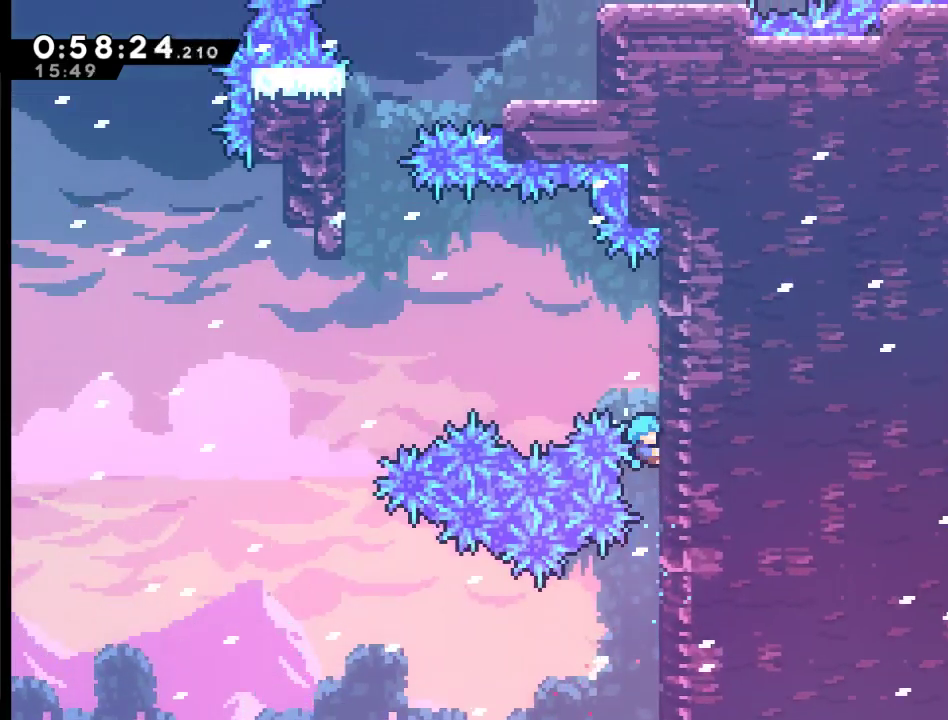
{"buttons": ["R2", "DPAD_UP", "DPAD_LEFT"], "left_stick": "center", "right_stick": "center", "events": [[433, "DPAD_LEFT", "down"]]}
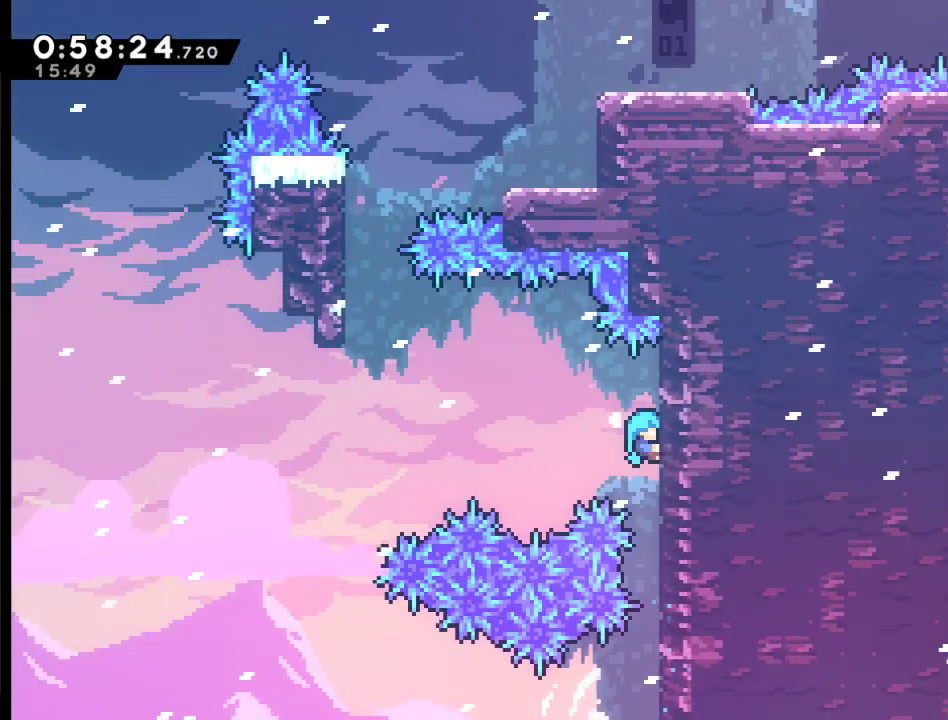
{"buttons": ["A", "R2", "DPAD_UP", "DPAD_LEFT"], "left_stick": "center", "right_stick": "center", "events": [[33, "A", "down"]]}
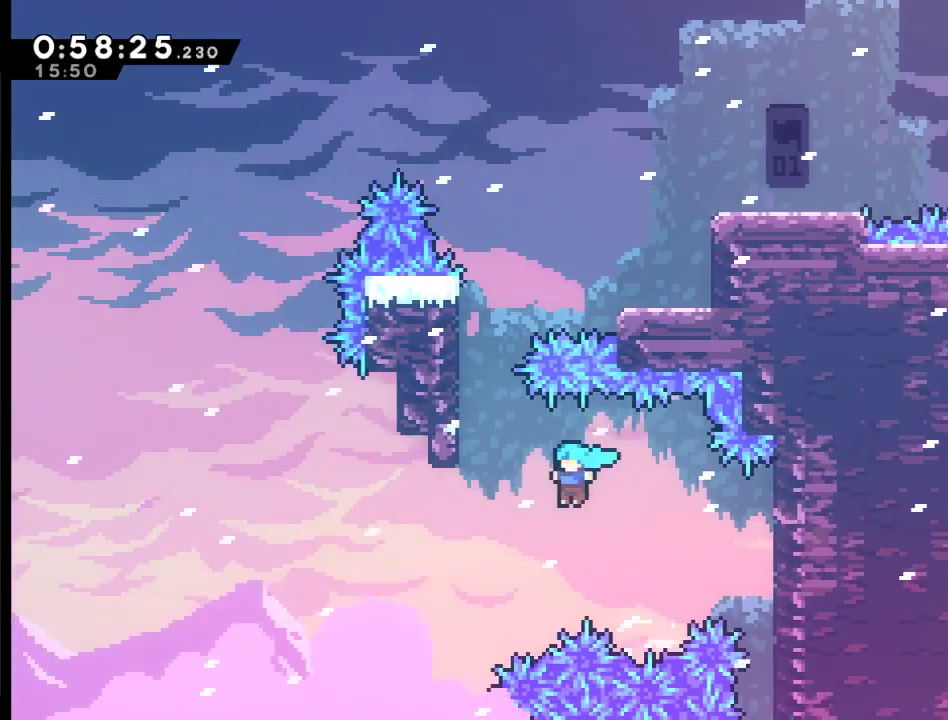
{"buttons": ["R2", "DPAD_UP", "DPAD_RIGHT"], "left_stick": "center", "right_stick": "center", "events": [[367, "DPAD_LEFT", "up"], [400, "A", "up"], [400, "DPAD_RIGHT", "down"]]}
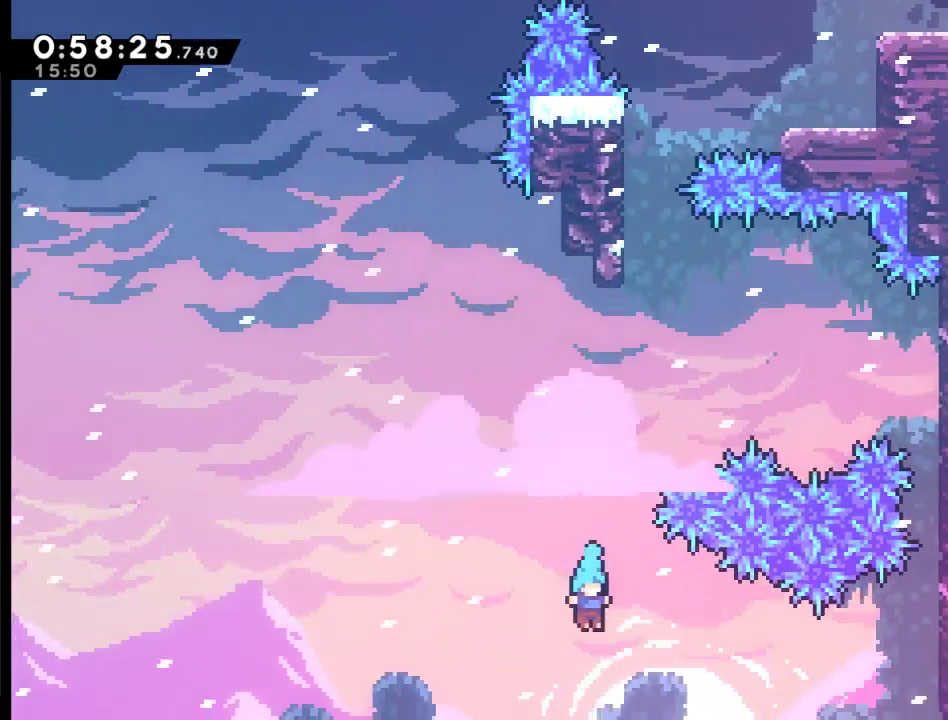
{"buttons": ["X", "DPAD_UP", "DPAD_RIGHT"], "left_stick": "center", "right_stick": "center", "events": [[133, "DPAD_UP", "up"], [200, "DPAD_UP", "down"], [233, "R2", "up"], [367, "DPAD_RIGHT", "up"], [467, "DPAD_RIGHT", "down"], [467, "X", "down"]]}
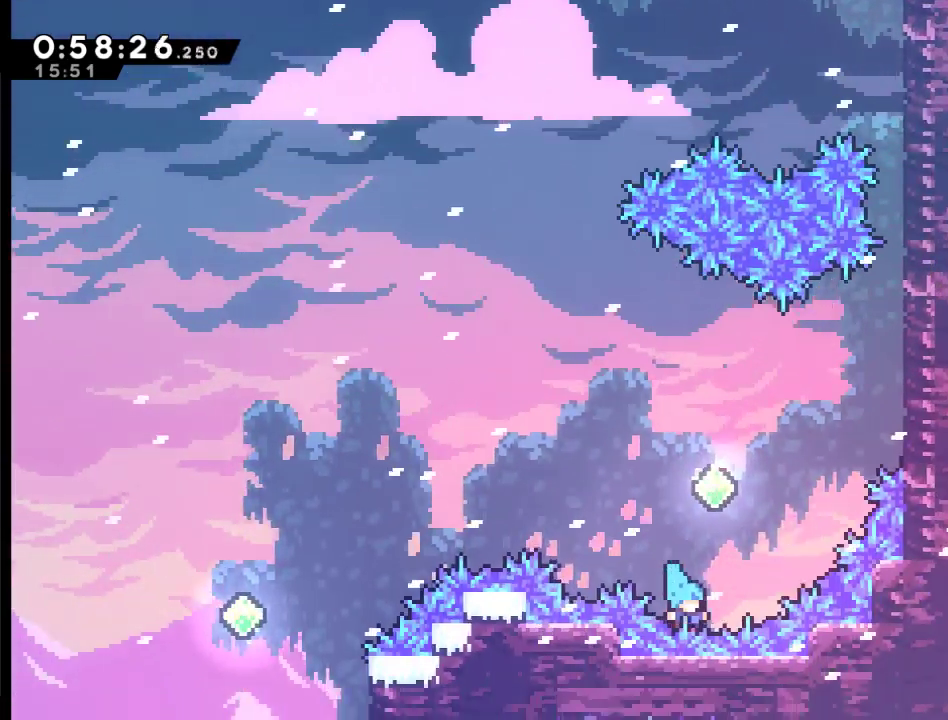
{"buttons": [], "left_stick": "center", "right_stick": "center", "events": [[167, "X", "up"], [267, "DPAD_RIGHT", "up"], [267, "DPAD_UP", "up"], [367, "DPAD_RIGHT", "down"], [400, "A", "down"], [467, "DPAD_RIGHT", "up"], [500, "A", "up"]]}
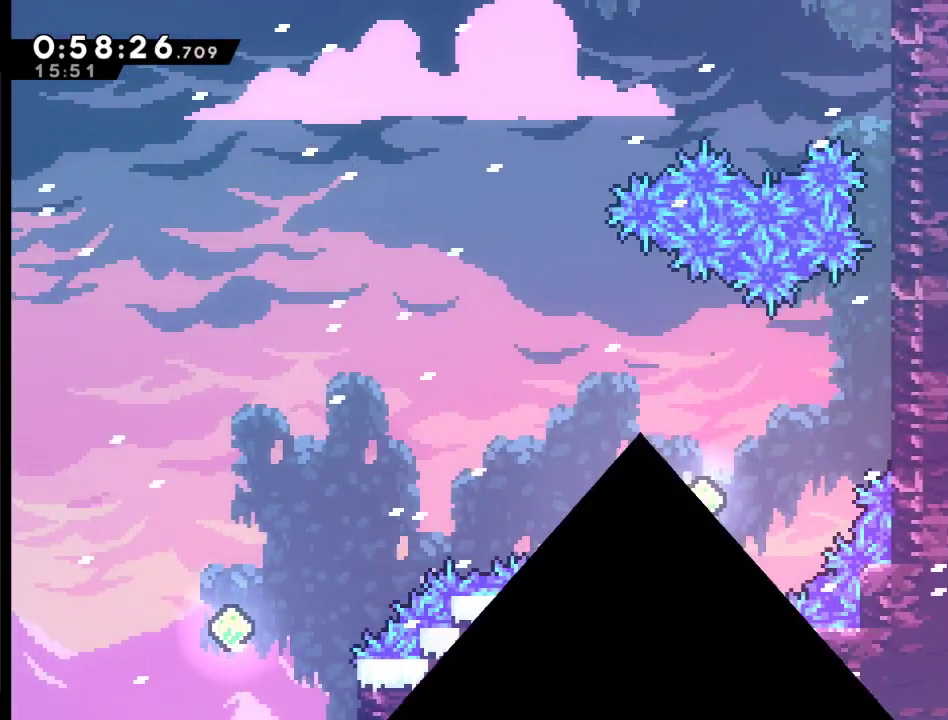
{"buttons": [], "left_stick": "center", "right_stick": "center", "events": [[67, "A", "down"], [67, "DPAD_RIGHT", "down"], [167, "A", "up"], [167, "DPAD_RIGHT", "up"], [233, "A", "down"], [233, "DPAD_RIGHT", "down"], [333, "DPAD_RIGHT", "up"], [367, "A", "up"]]}
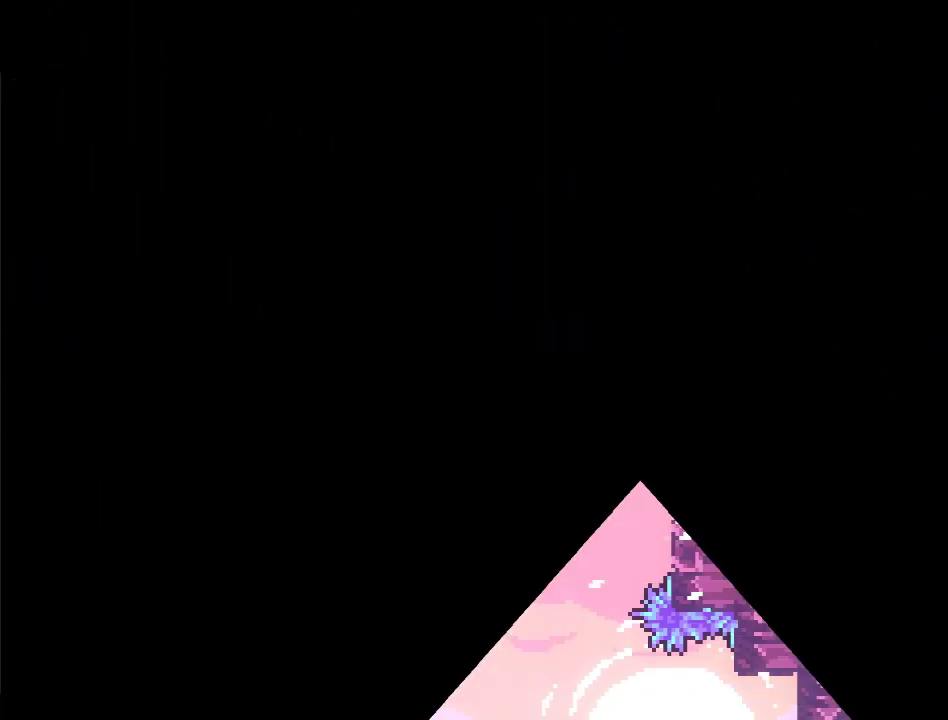
{"buttons": [], "left_stick": "center", "right_stick": "center", "events": []}
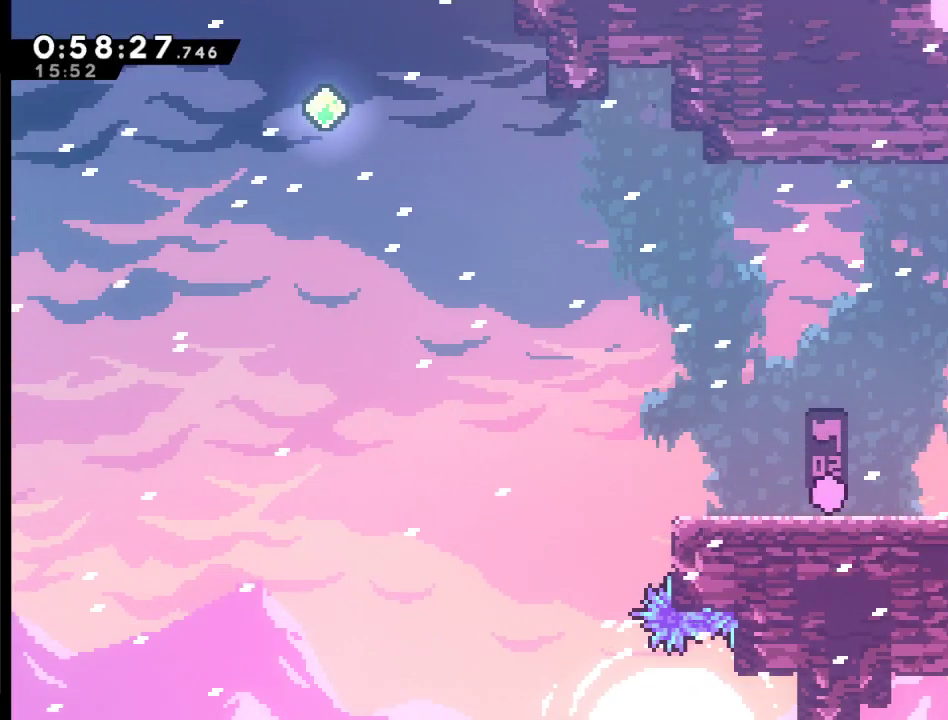
{"buttons": ["A", "X", "DPAD_UP", "DPAD_LEFT"], "left_stick": "center", "right_stick": "center", "events": [[100, "DPAD_LEFT", "down"], [133, "A", "down"], [267, "DPAD_UP", "down"], [500, "X", "down"]]}